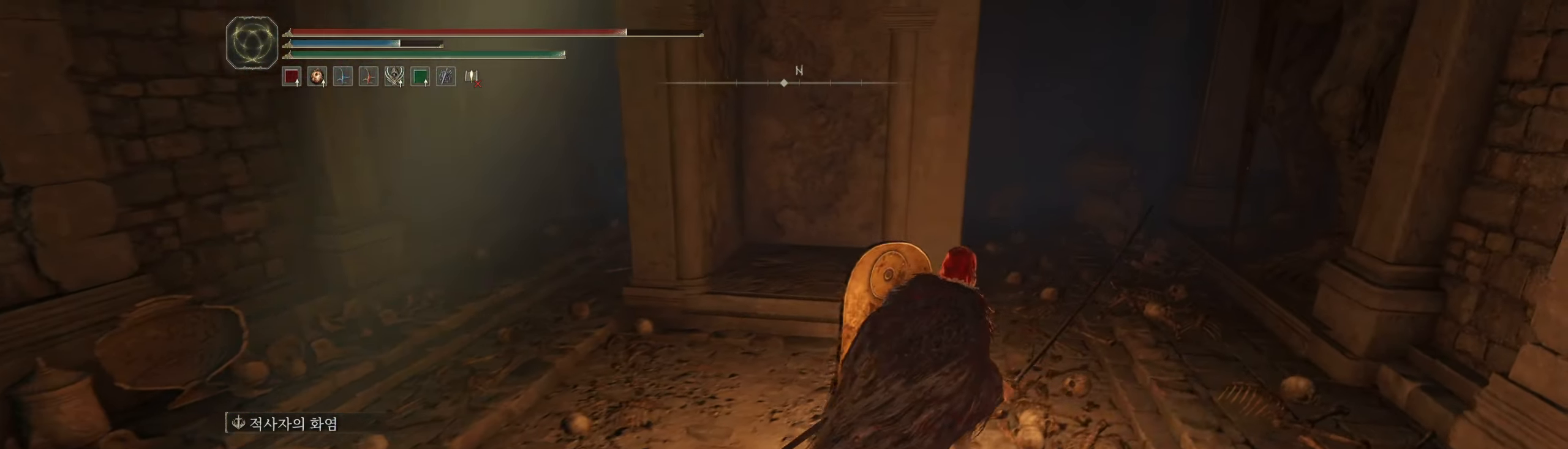
Gameplay with a controller (Xbox layout); each line is a JSON object with the inputs held at the frame after it. "events" lists button and stick changes between this image and that frame as [ms after this image, input, new state], when the widget could be followed in between. Not read: DPAD_DOWN DPAD_LEFT DPAD_RIGHT DPAD_UP L3 R3 other_buttons right_stick.
{"buttons": [], "left_stick": "up", "events": [[450, "left_stick", "up"]]}
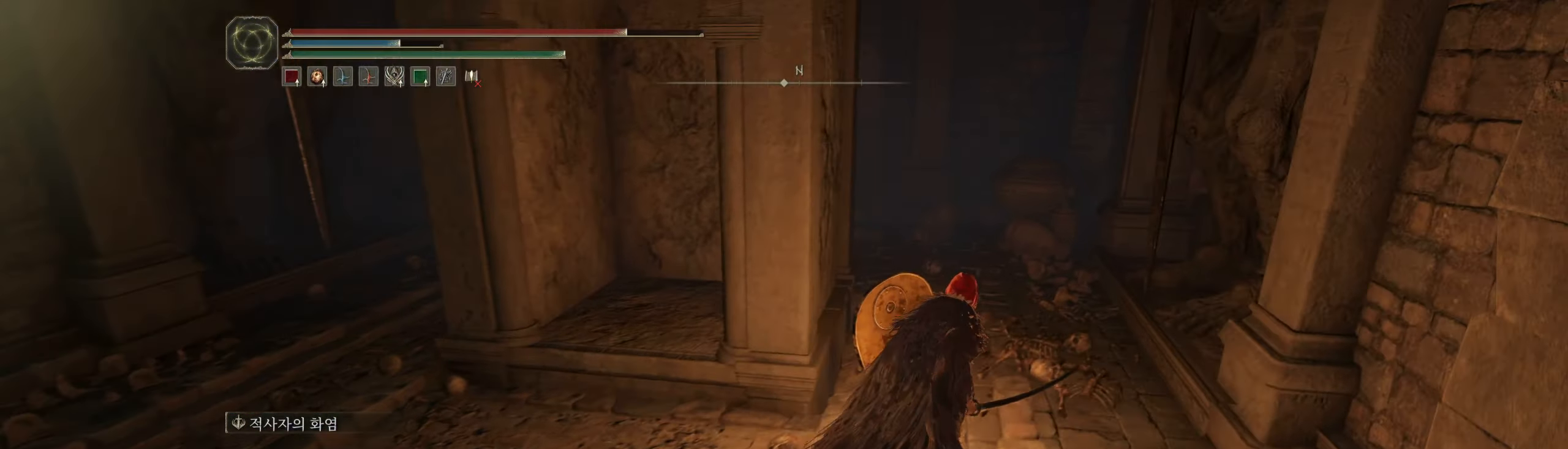
{"buttons": [], "left_stick": "up", "events": []}
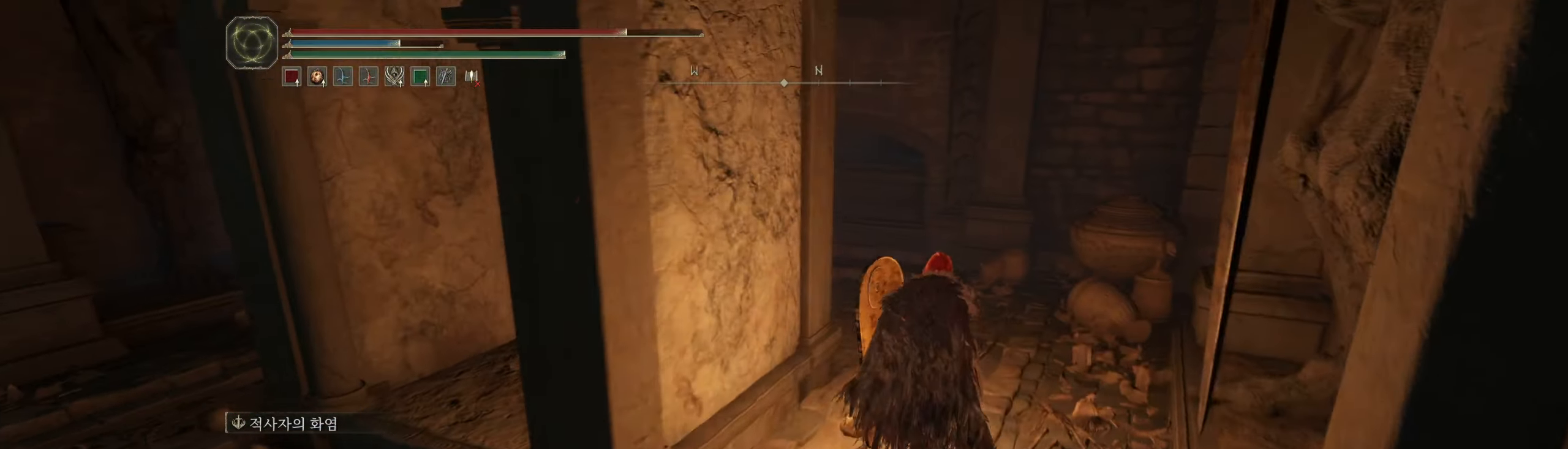
{"buttons": [], "left_stick": "up", "events": []}
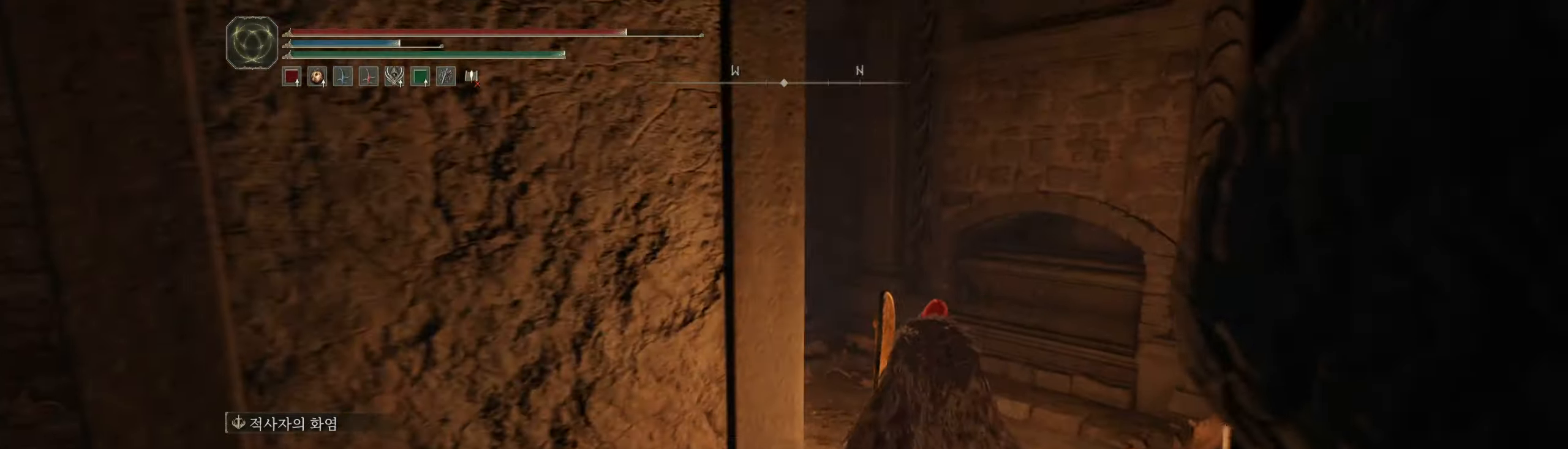
{"buttons": [], "left_stick": "up", "events": []}
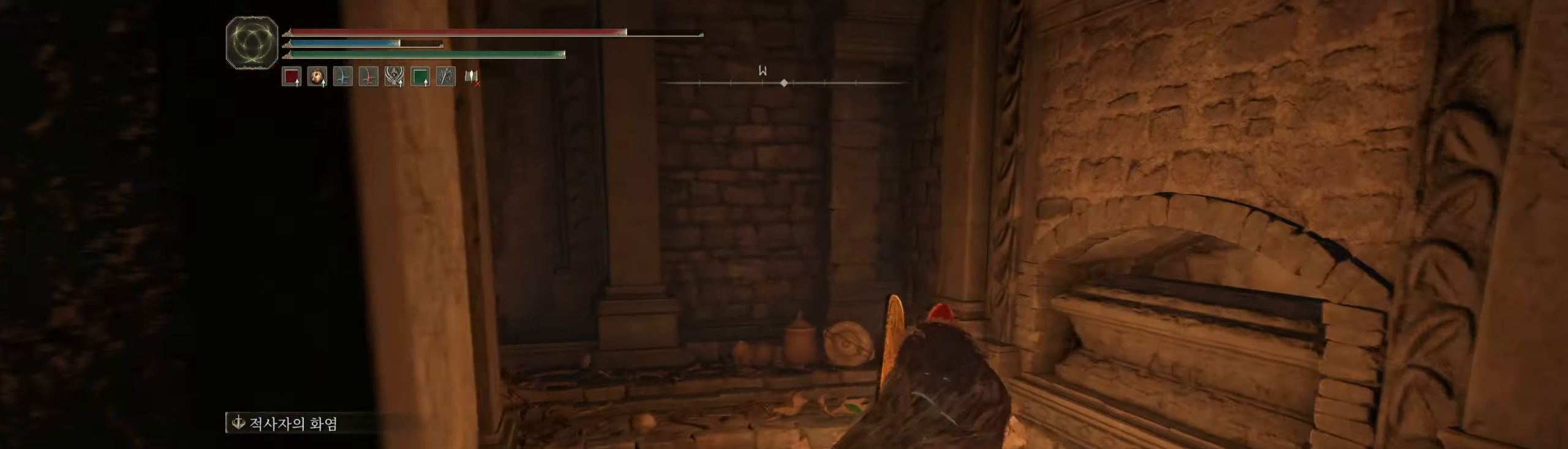
{"buttons": [], "left_stick": "up", "events": []}
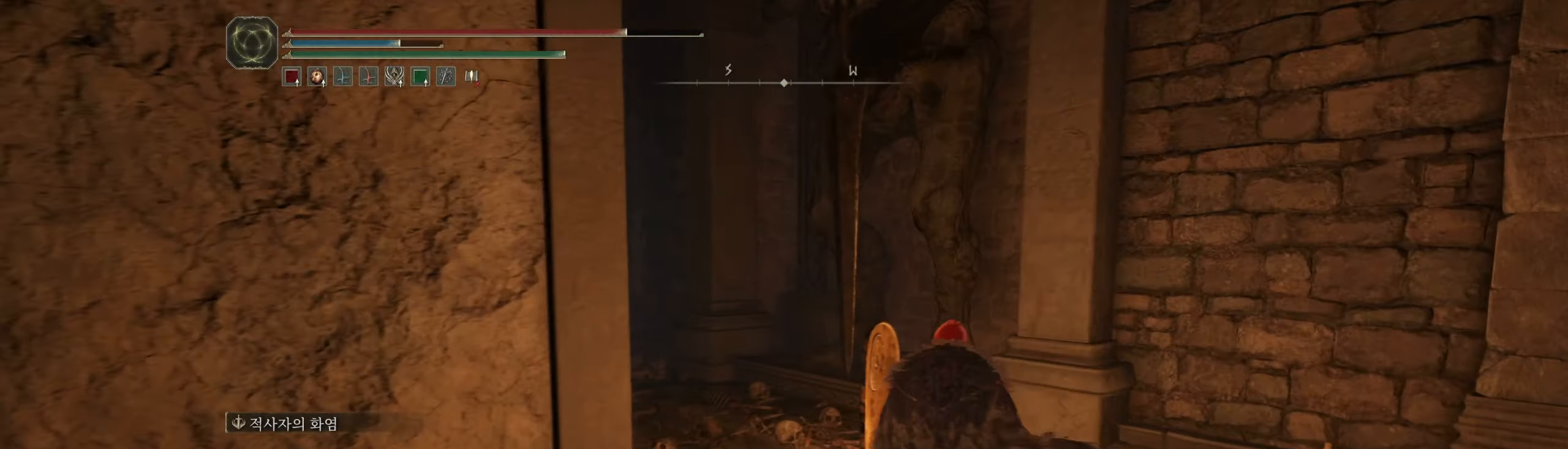
{"buttons": [], "left_stick": "up", "events": []}
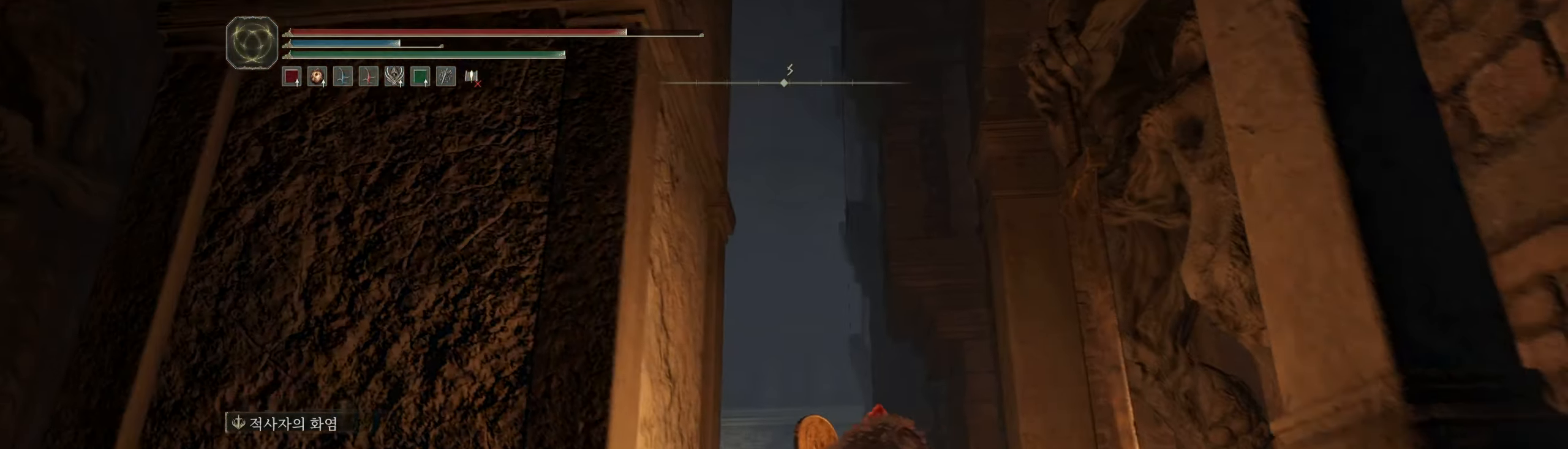
{"buttons": [], "left_stick": "up", "events": [[200, "HOME", "down"], [217, "HOME", "up"]]}
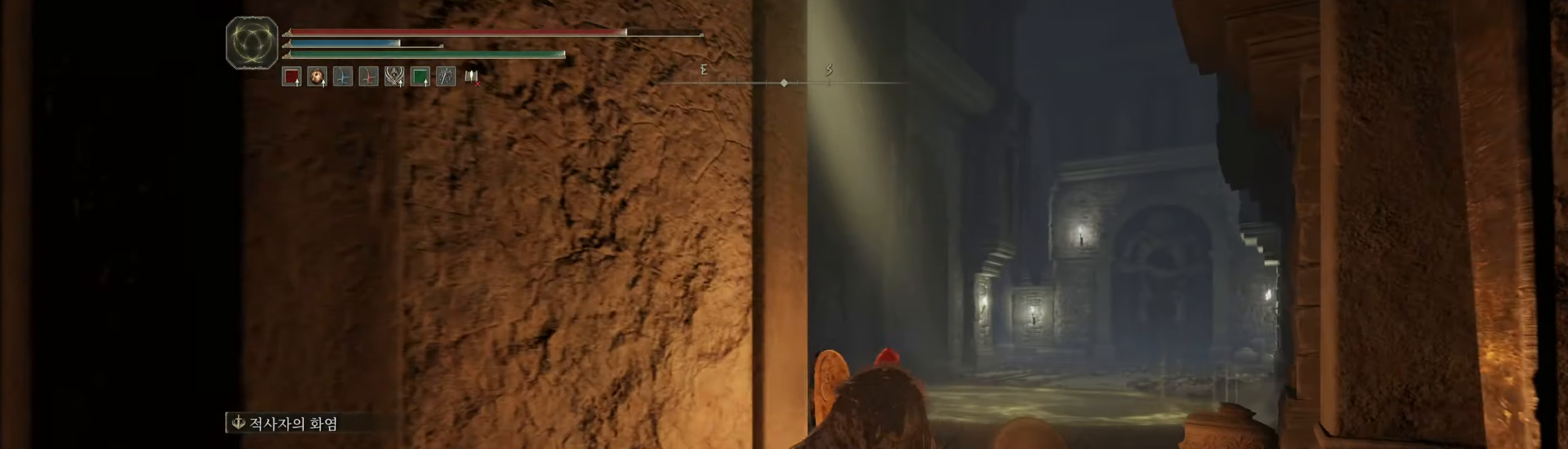
{"buttons": [], "left_stick": "up-left", "events": [[500, "left_stick", "up-left"]]}
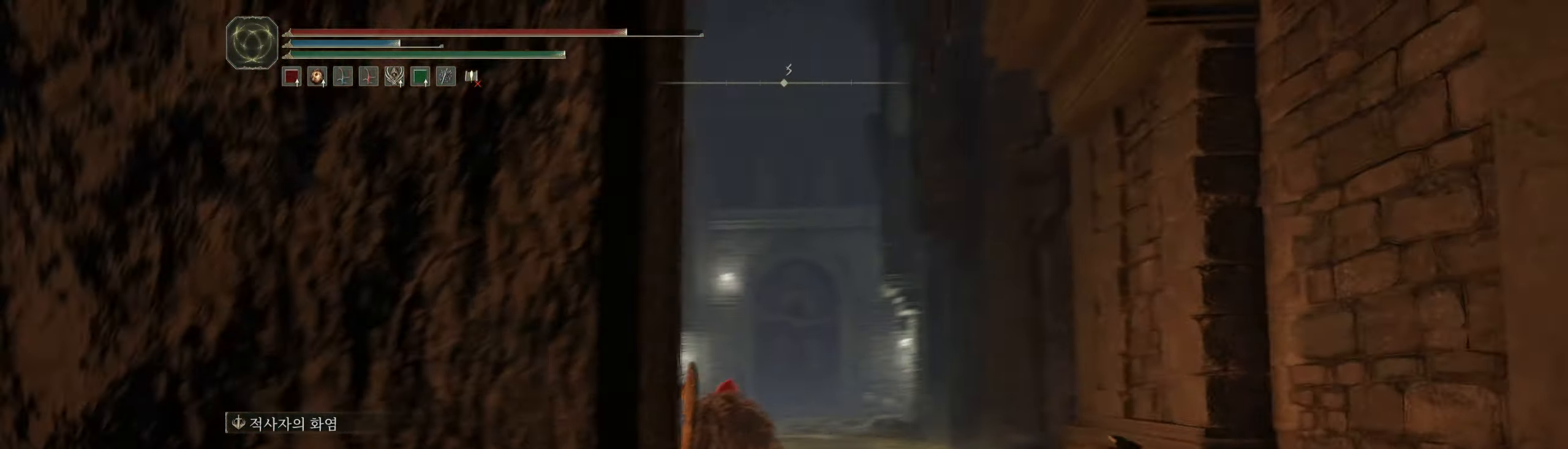
{"buttons": [], "left_stick": "up-left", "events": []}
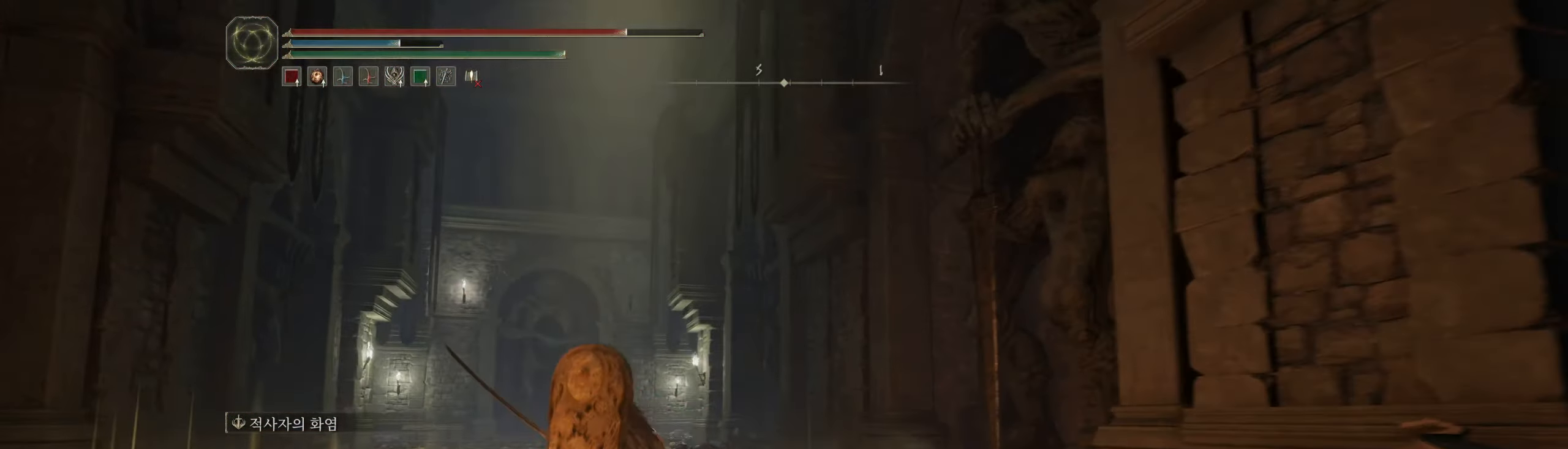
{"buttons": [], "left_stick": "up-left", "events": []}
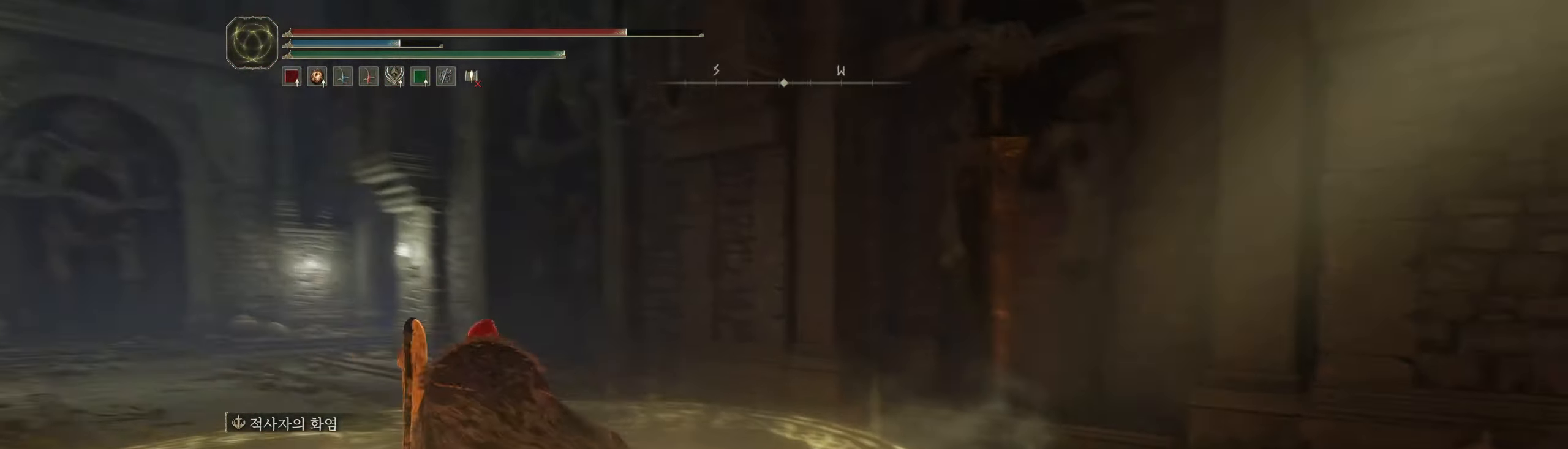
{"buttons": [], "left_stick": "center", "events": [[250, "left_stick", "center"], [334, "left_stick", "left"], [384, "left_stick", "center"]]}
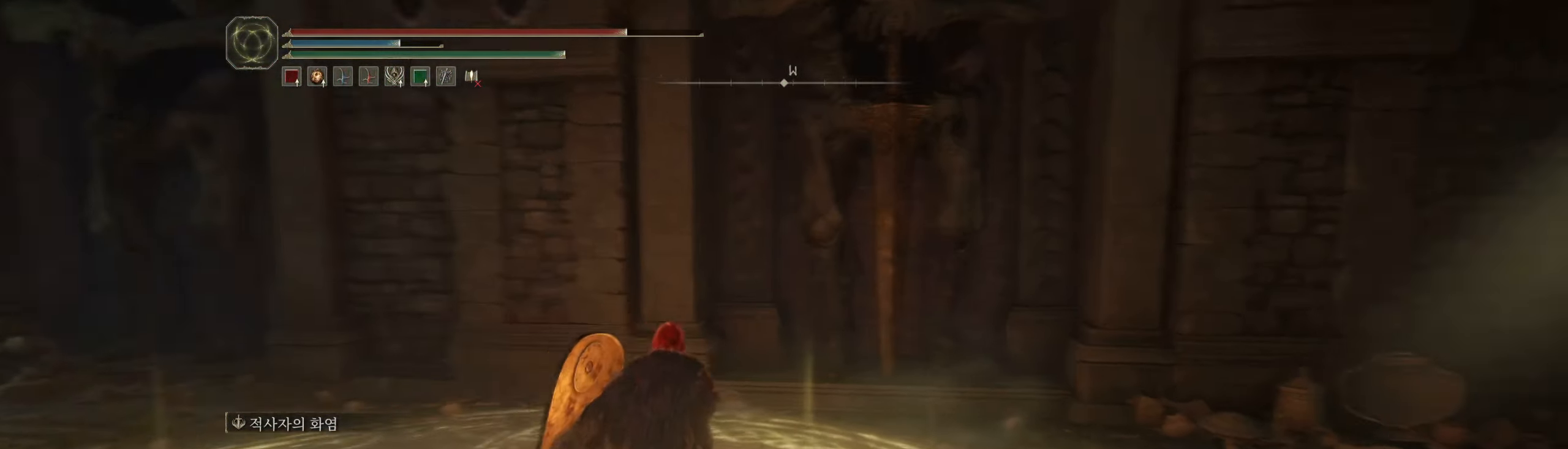
{"buttons": [], "left_stick": "left"}
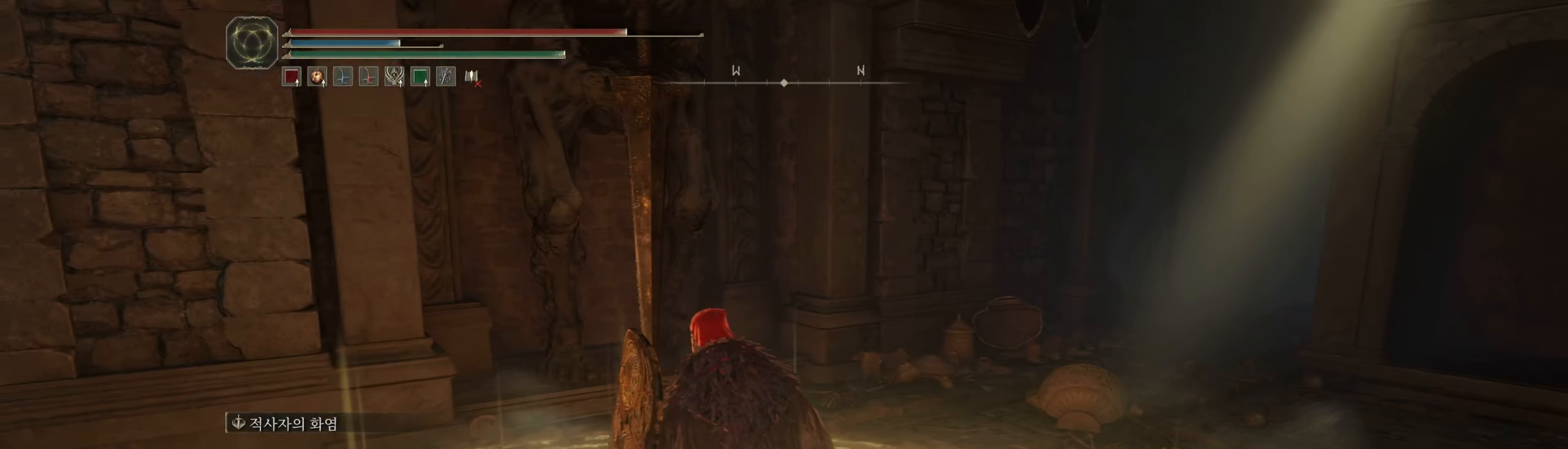
{"buttons": [], "left_stick": "center", "events": [[234, "left_stick", "center"]]}
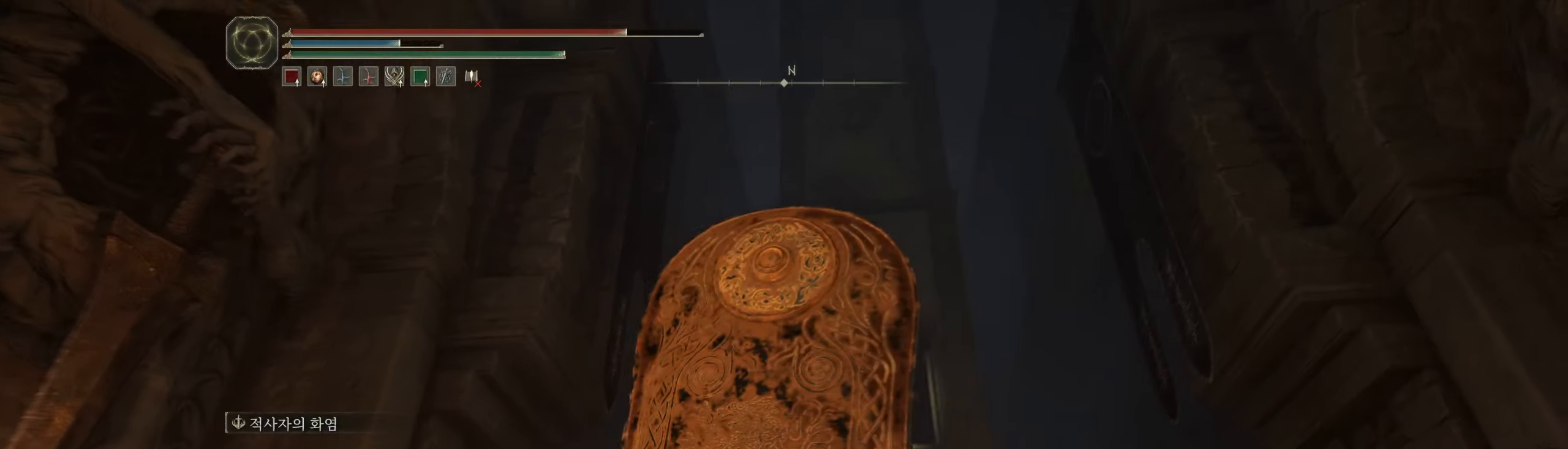
{"buttons": [], "left_stick": "left", "events": [[400, "left_stick", "left"]]}
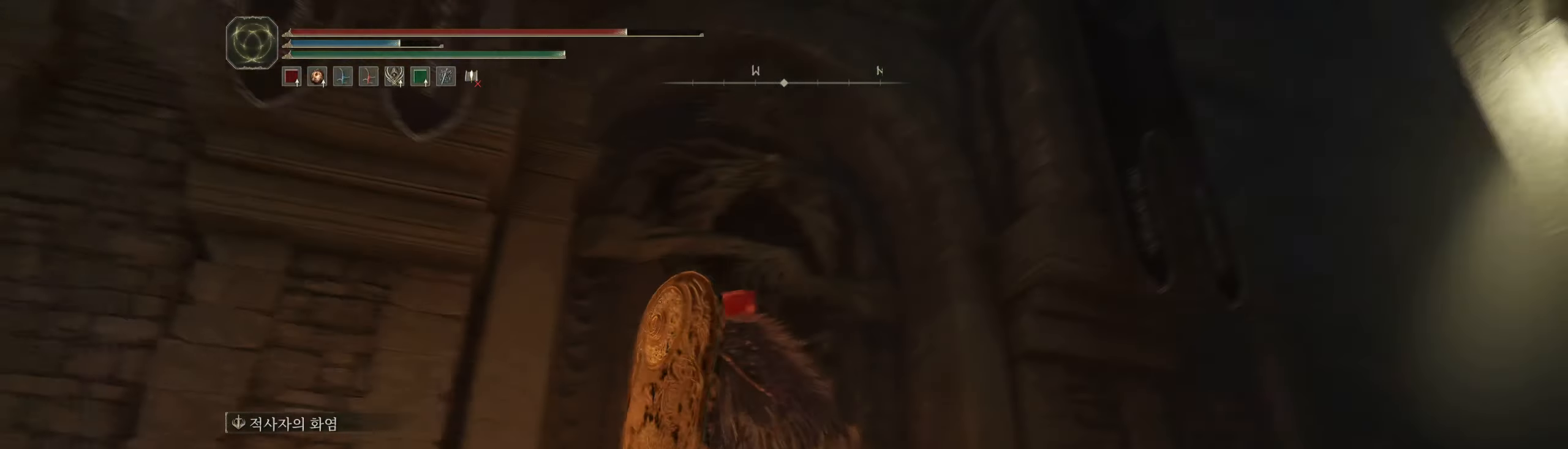
{"buttons": [], "left_stick": "up-left", "events": [[166, "left_stick", "up-left"], [283, "left_stick", "up"], [450, "left_stick", "up-left"]]}
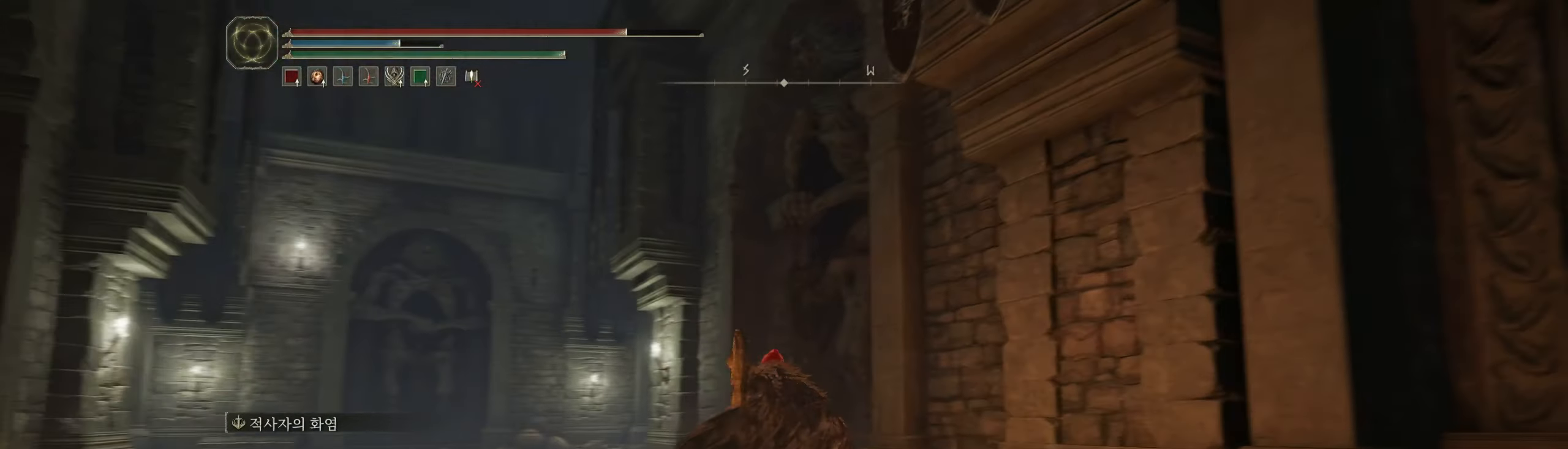
{"buttons": [], "left_stick": "up", "events": [[366, "left_stick", "up"]]}
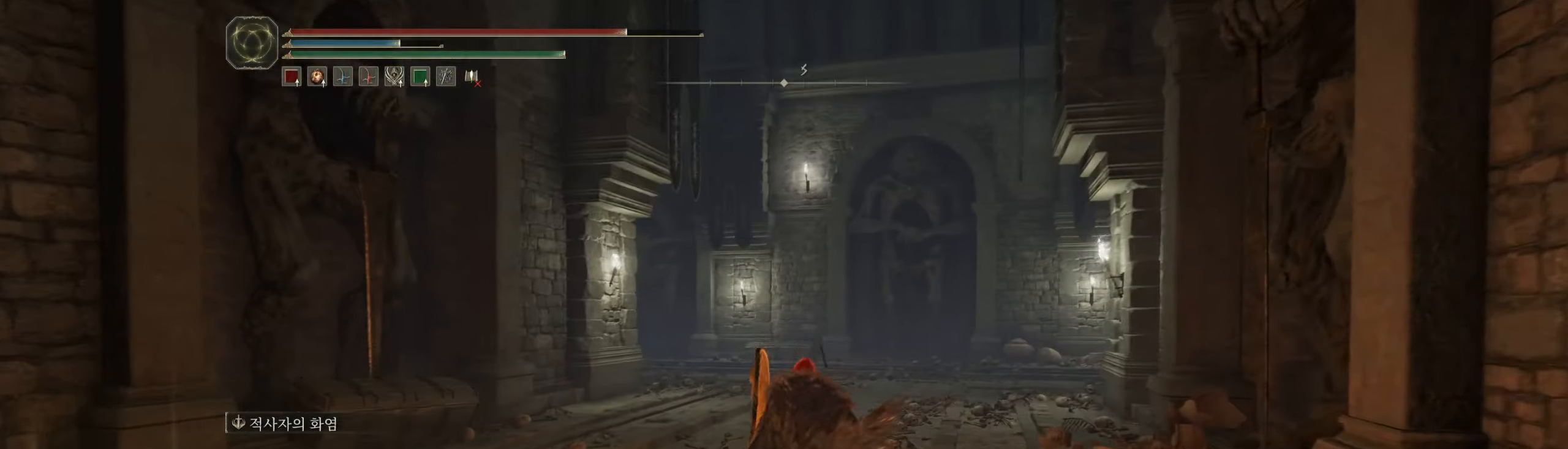
{"buttons": [], "left_stick": "up", "events": []}
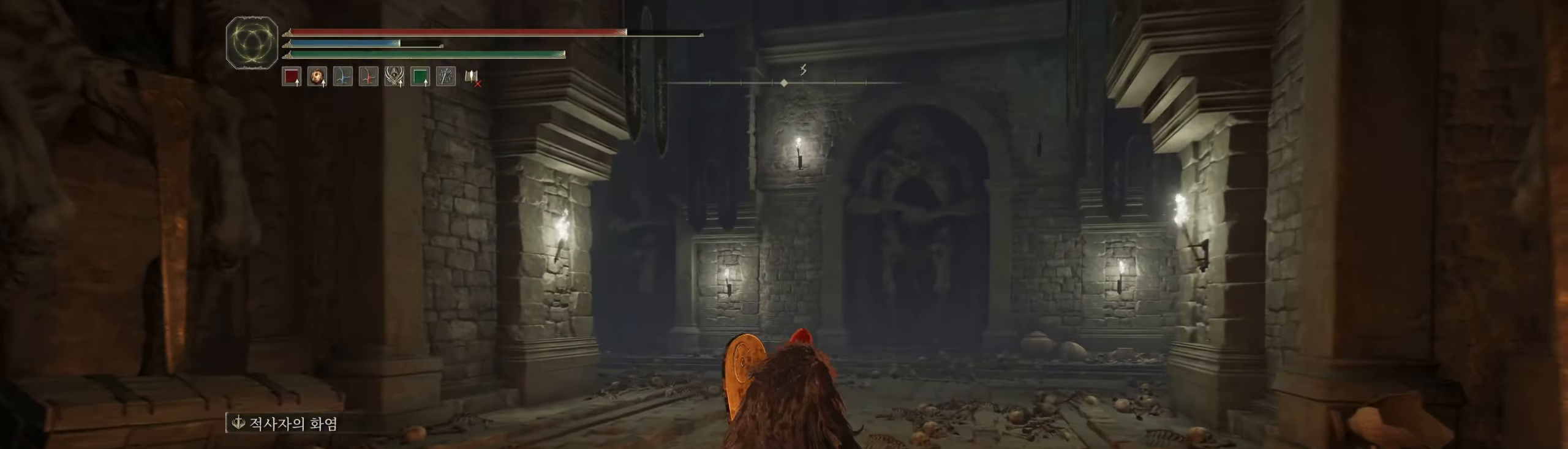
{"buttons": [], "left_stick": "up", "events": []}
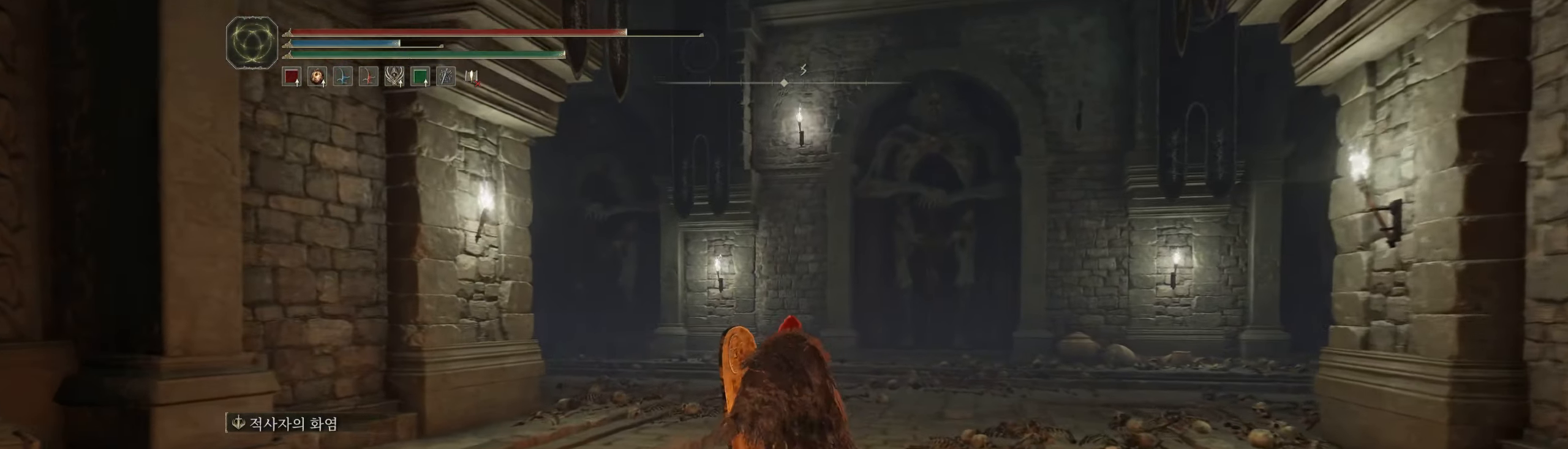
{"buttons": [], "left_stick": "up", "events": []}
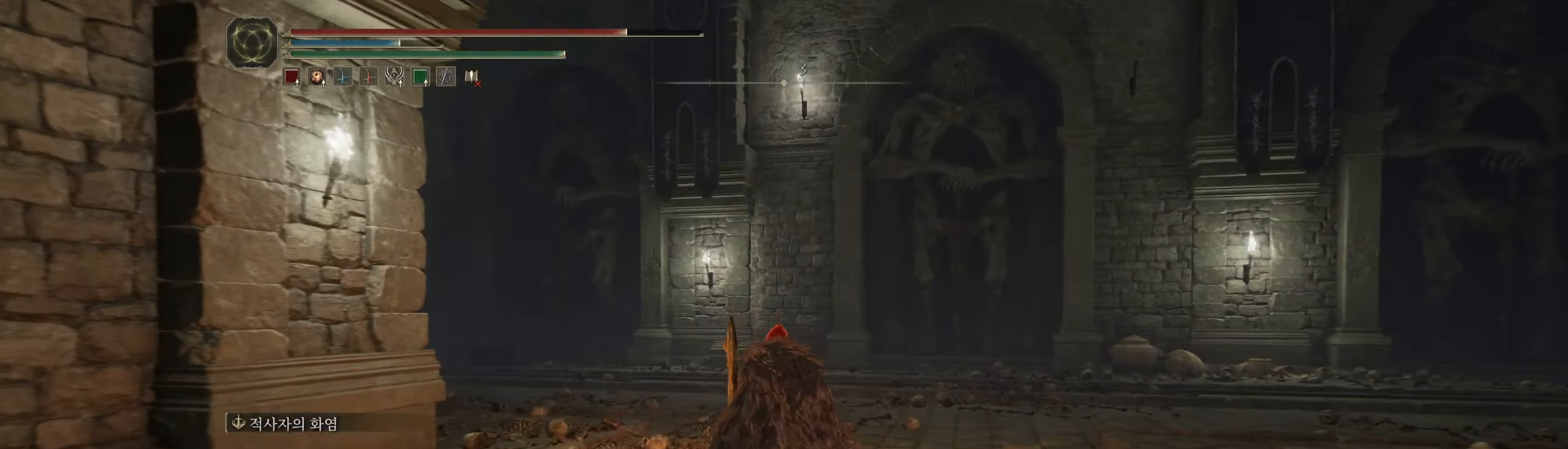
{"buttons": [], "left_stick": "up", "events": []}
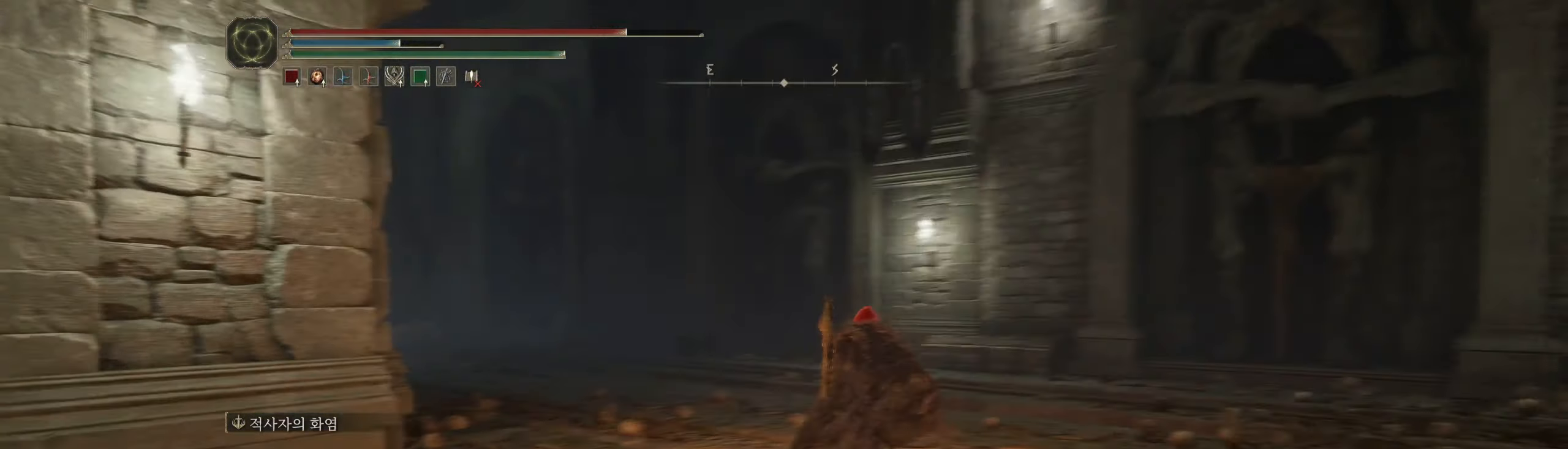
{"buttons": [], "left_stick": "up", "events": []}
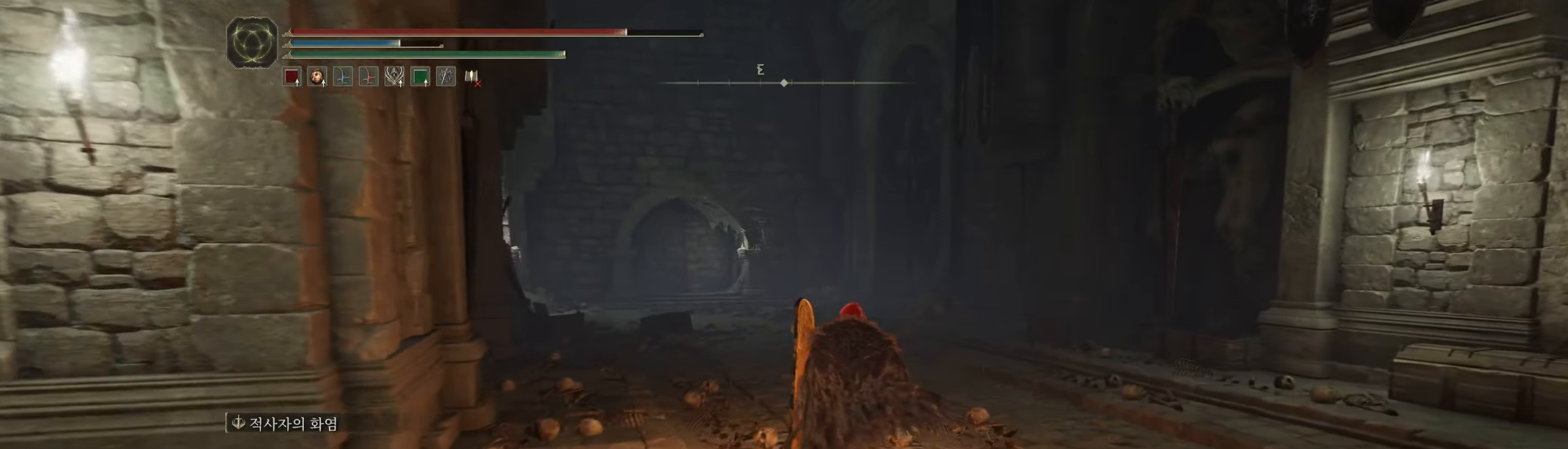
{"buttons": [], "left_stick": "up", "events": []}
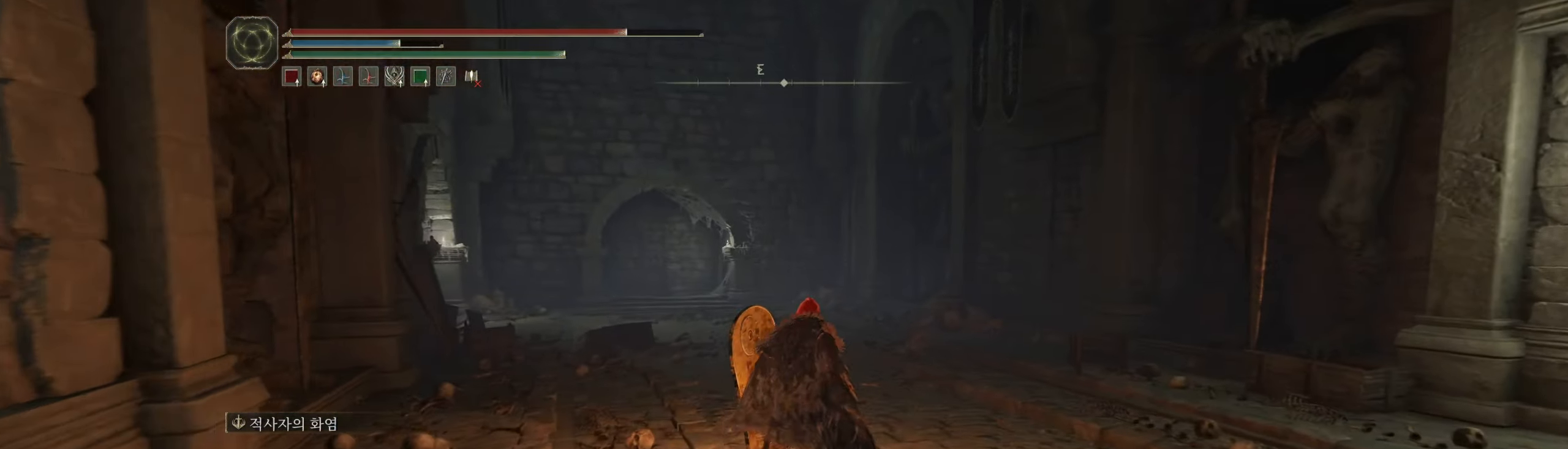
{"buttons": [], "left_stick": "up", "events": []}
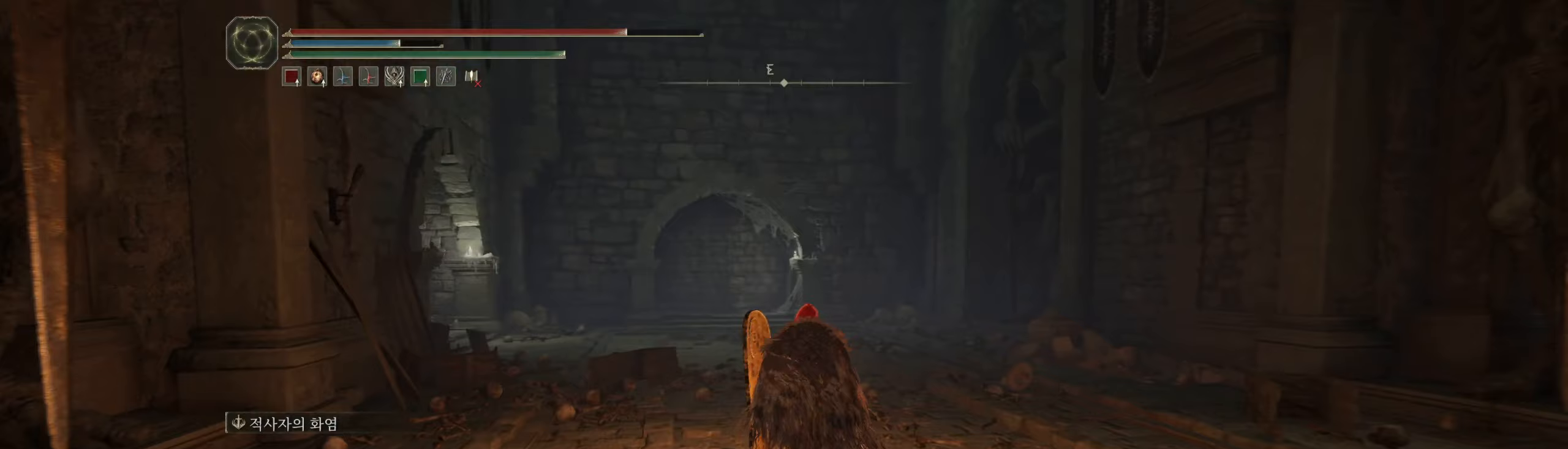
{"buttons": [], "left_stick": "up", "events": []}
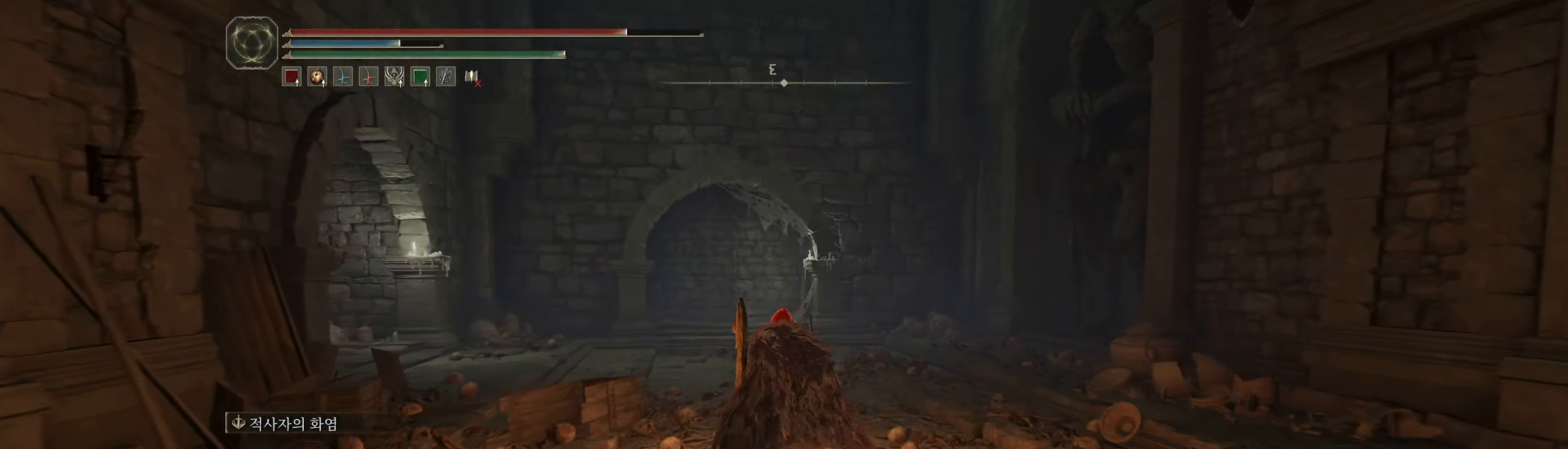
{"buttons": [], "left_stick": "up", "events": []}
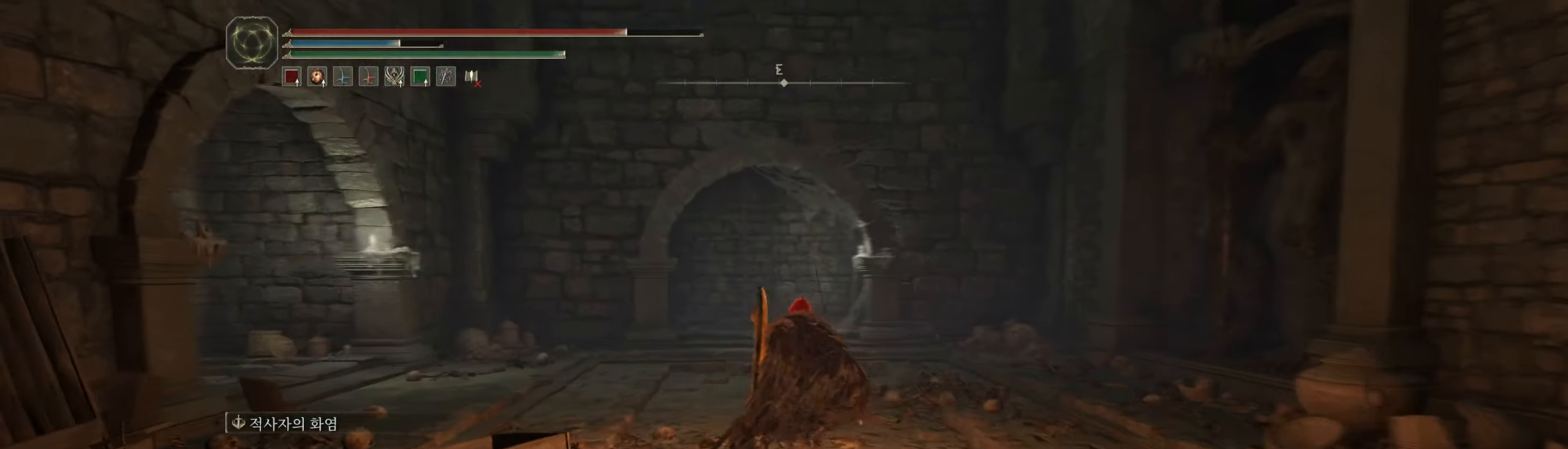
{"buttons": [], "left_stick": "up", "events": []}
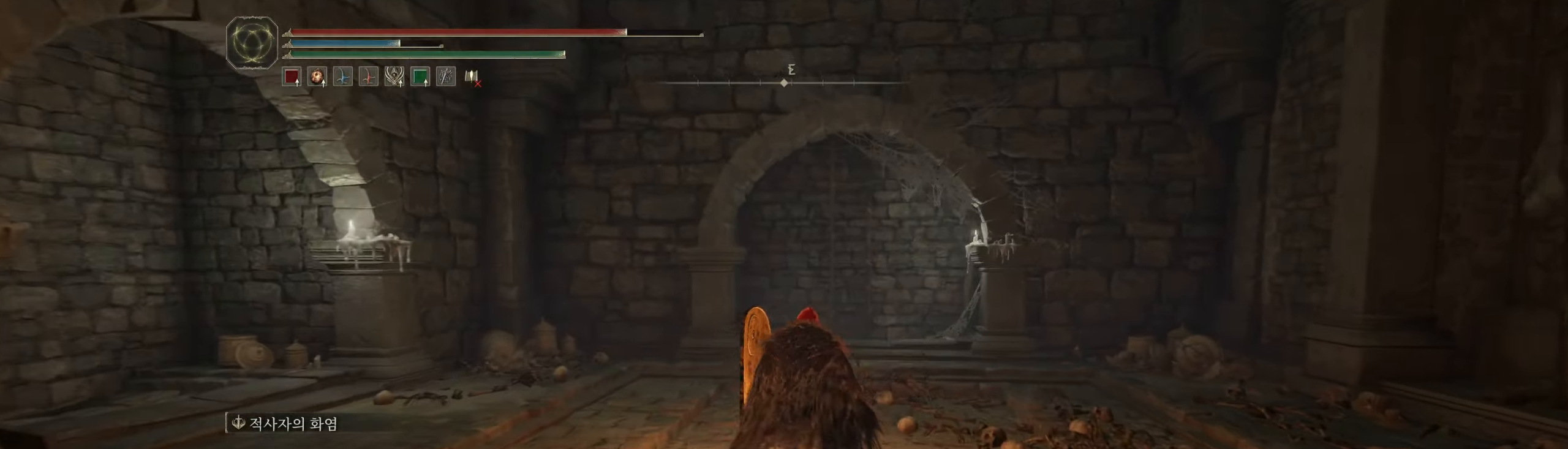
{"buttons": [], "left_stick": "up", "events": []}
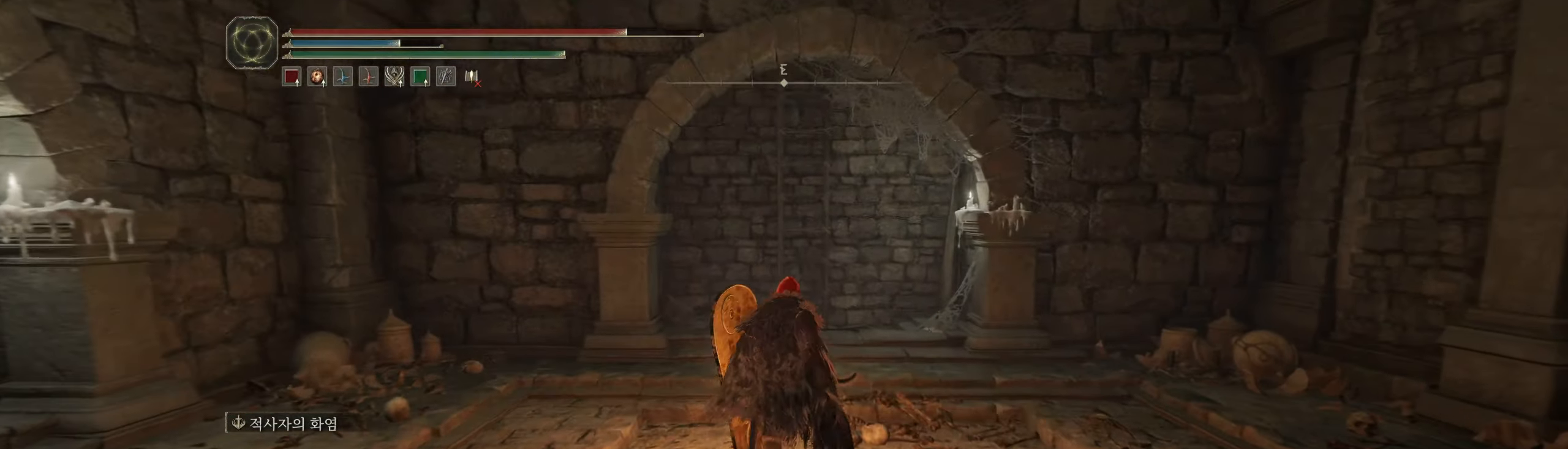
{"buttons": [], "left_stick": "up", "events": []}
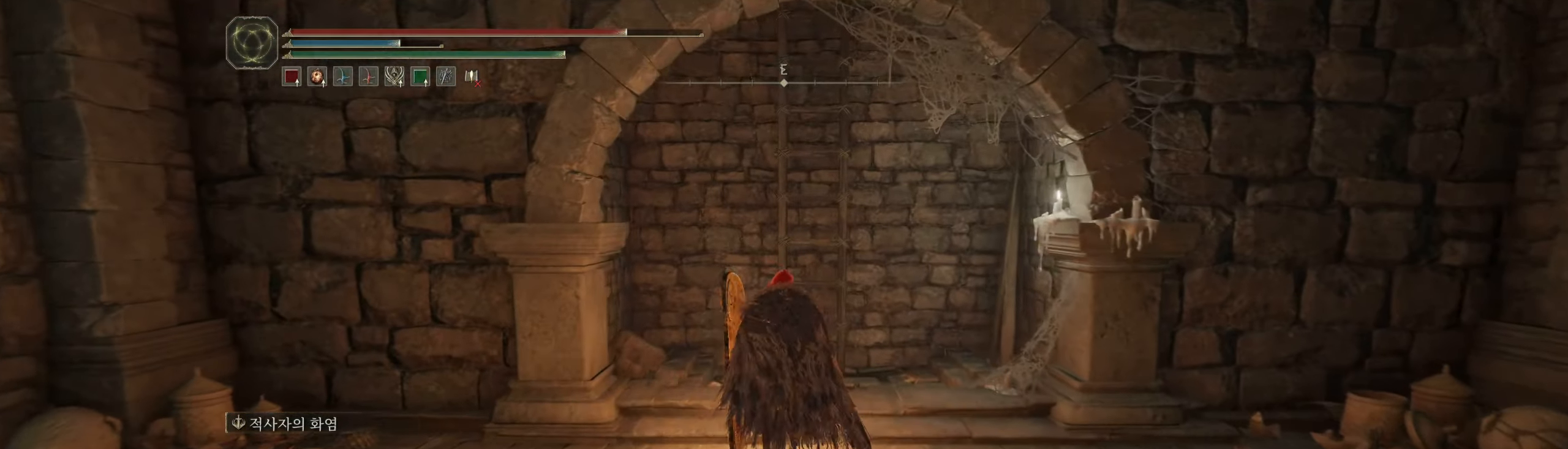
{"buttons": ["Y"], "left_stick": "up", "events": [[467, "Y", "down"]]}